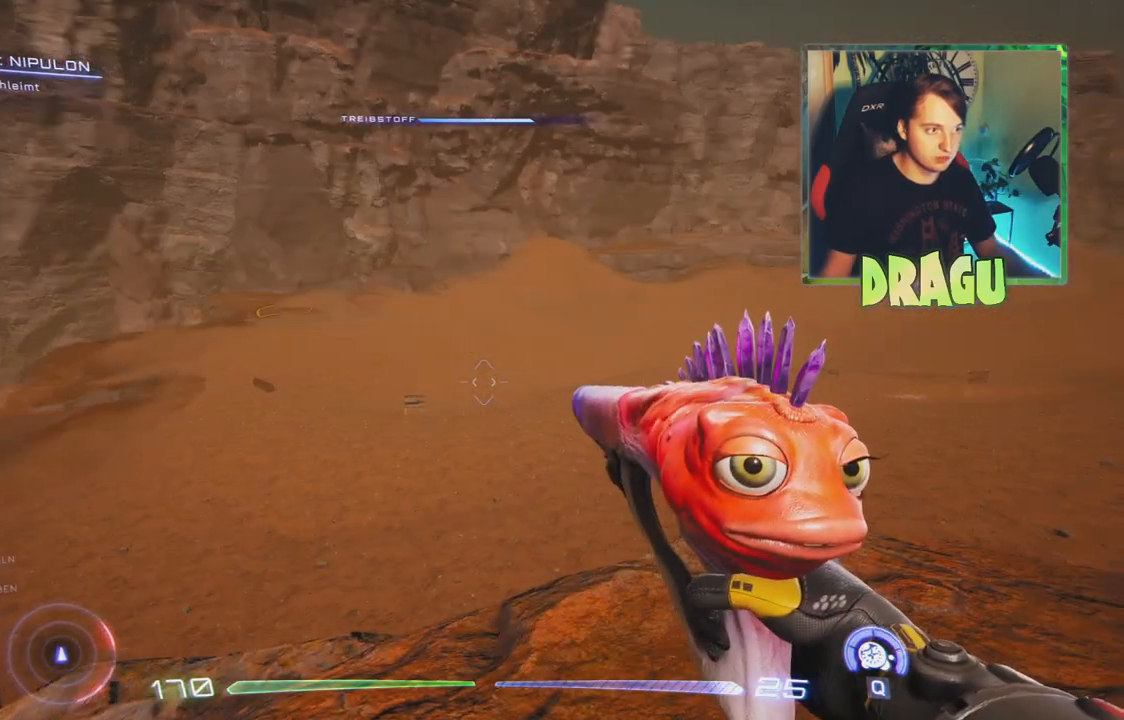
Gameplay with keyboard and mouse; each line is a JSON object with the keys and mouse buttons held at the frame after it. "events" lists presses ("down") and releases ("up") of "1", "2", "3", "4", "5", "a", "c", "ctrl", "d", "e", "f", "q", "r", "s", "shift", "tab", "v", "w", "x", "z", "mouse_left", "mouse_wheel", "mouse_right" and "mouse_mb4" between this image and that frame as [ms after this image, input, new state], when the widget could be followed in between. "mouse_left", "mouse_wheel", "mouse_right", "mouse_mb4" = the "left", "wheel", "right", "mb4" buttons of the "mouse" list. No other keys are recorded. "wheel" means that the mouse wheel is clicked or scrolled. Mouse movement is not recorded.
{"keys": [], "mouse": [], "events": []}
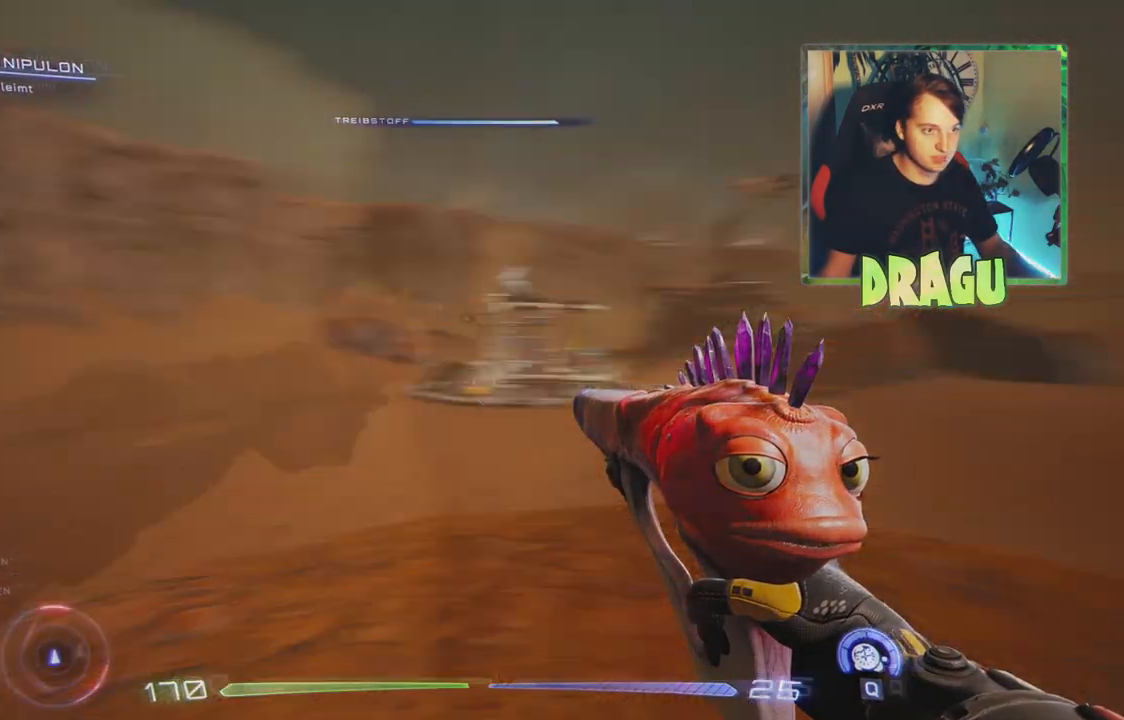
{"keys": ["d"], "mouse": [], "events": [[67, "w", "down"], [250, "w", "up"], [417, "d", "down"]]}
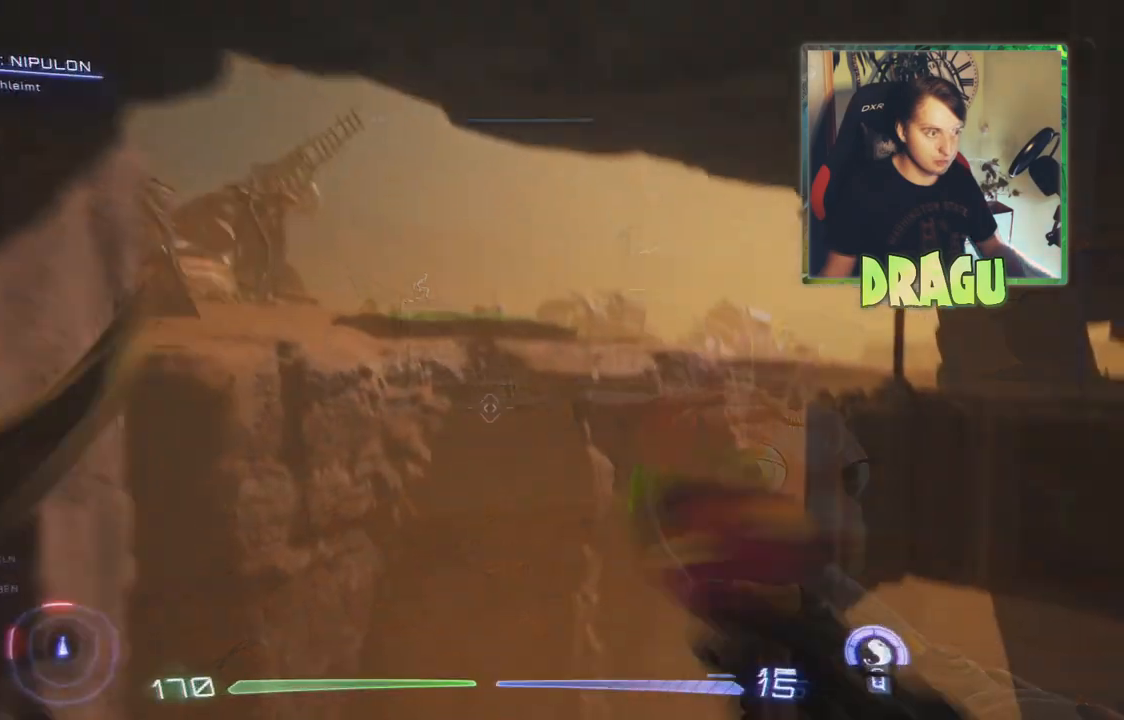
{"keys": ["w"], "mouse": [], "events": [[134, "w", "down"], [251, "d", "up"]]}
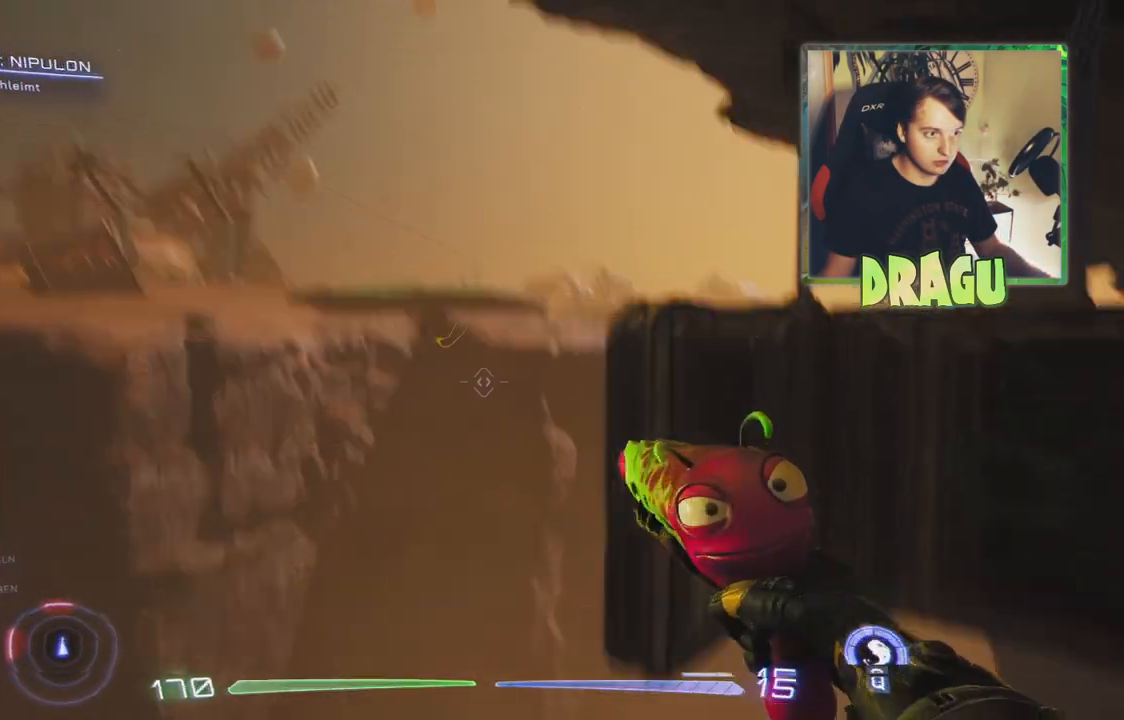
{"keys": ["w"], "mouse": [], "events": [[367, "d", "down"], [384, "d", "up"]]}
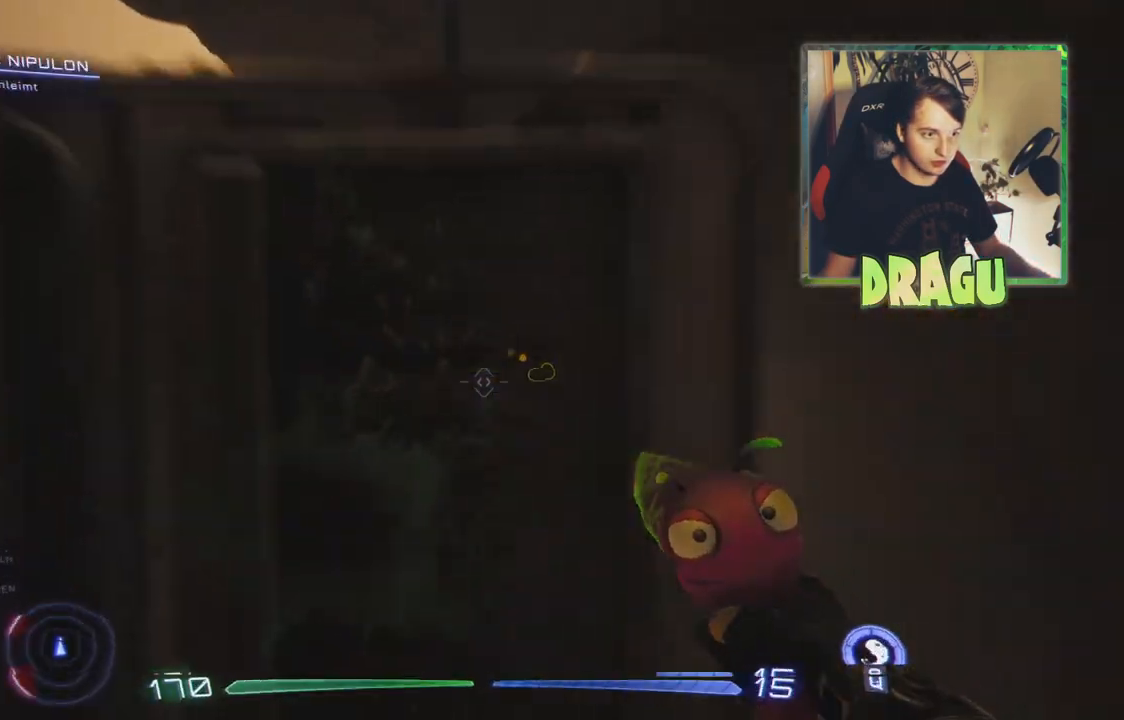
{"keys": ["w"], "mouse": [], "events": [[150, "w", "up"], [184, "w", "down"], [217, "q", "down"], [334, "q", "up"]]}
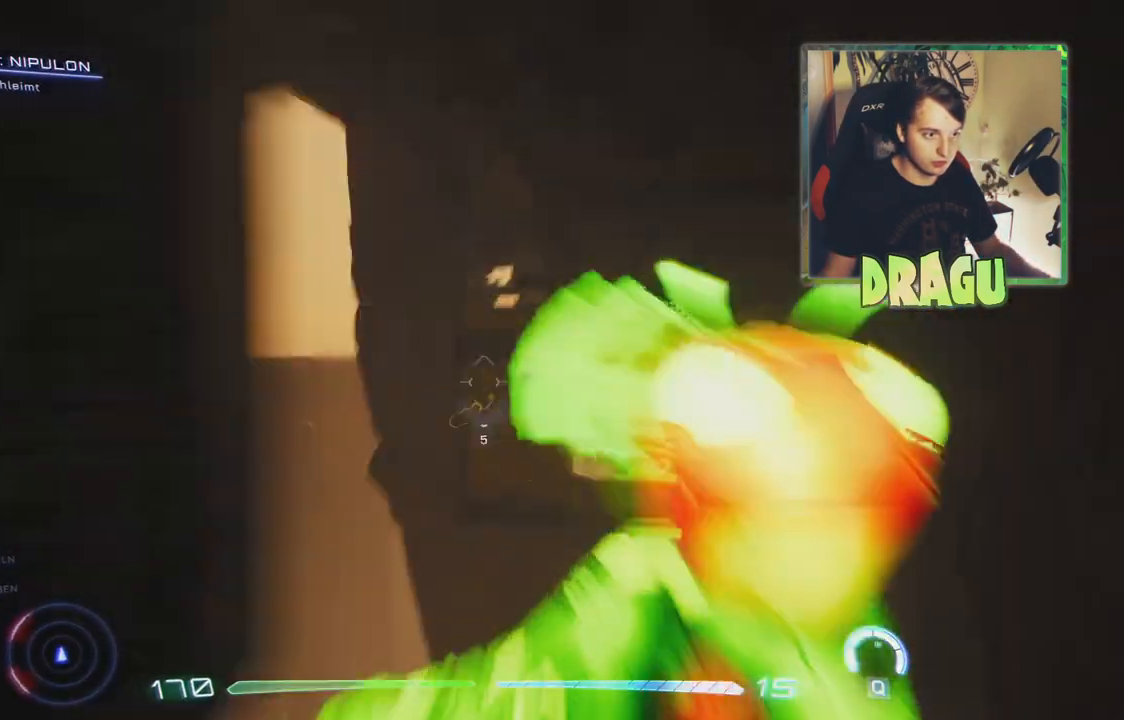
{"keys": ["w"], "mouse": [], "events": []}
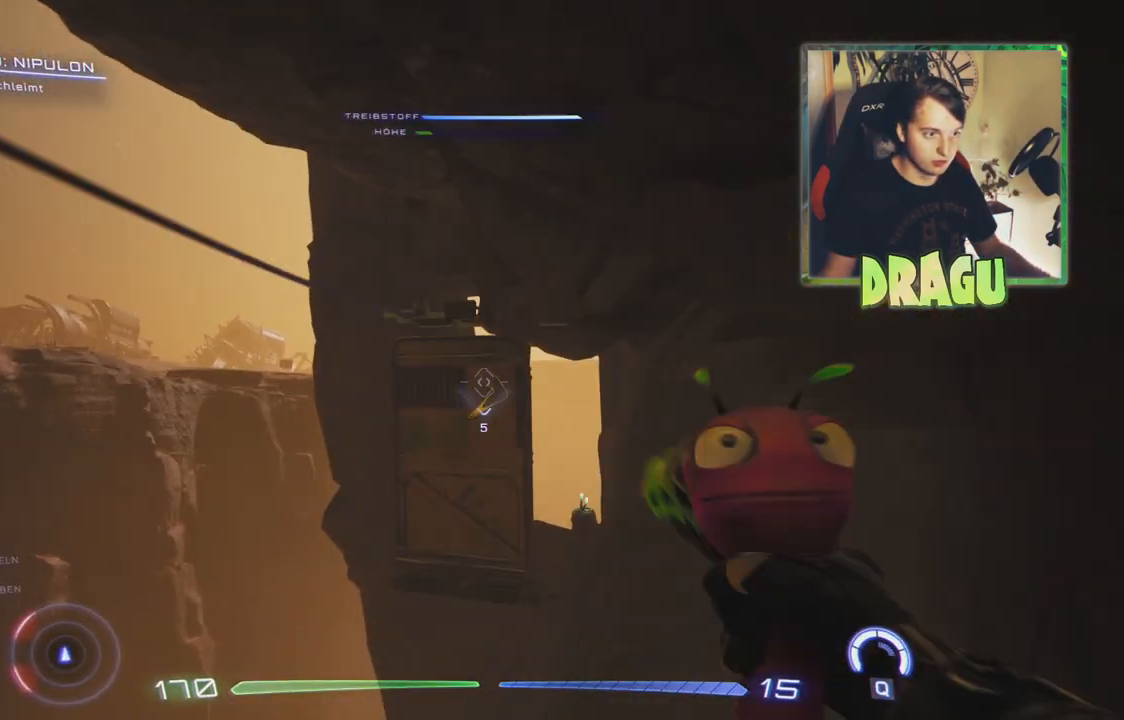
{"keys": ["a", "w"], "mouse": [], "events": [[17, "a", "down"], [201, "e", "down"], [334, "e", "up"]]}
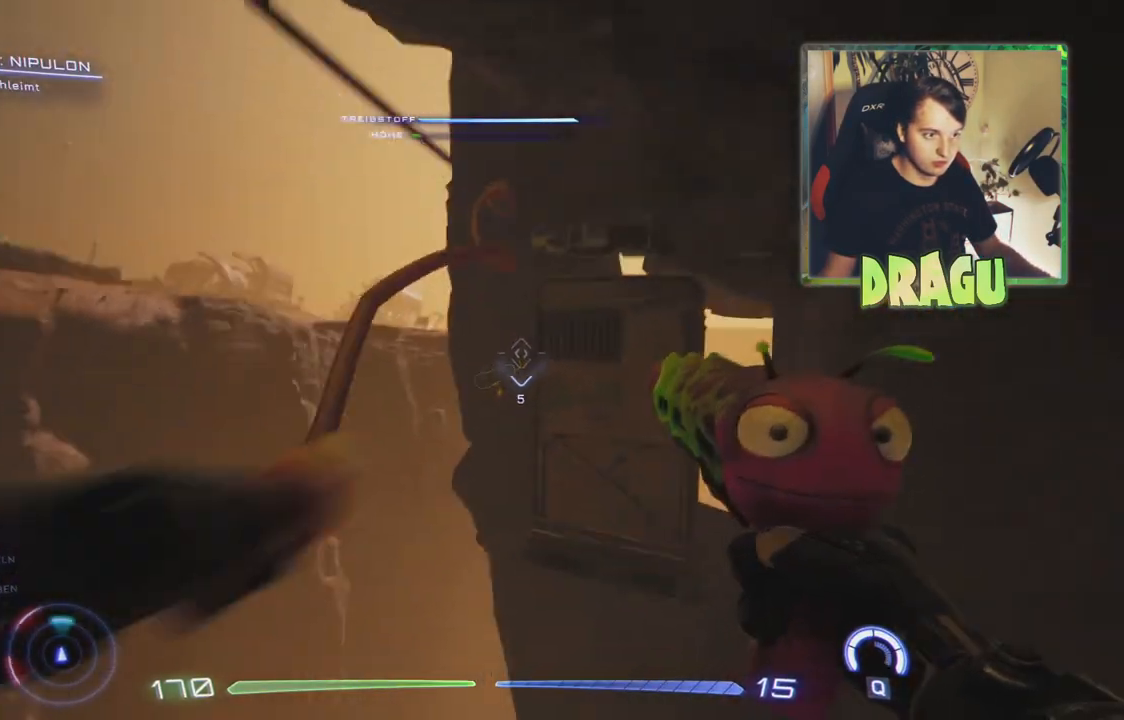
{"keys": ["w"], "mouse": [], "events": [[83, "a", "up"], [367, "q", "down"], [484, "q", "up"]]}
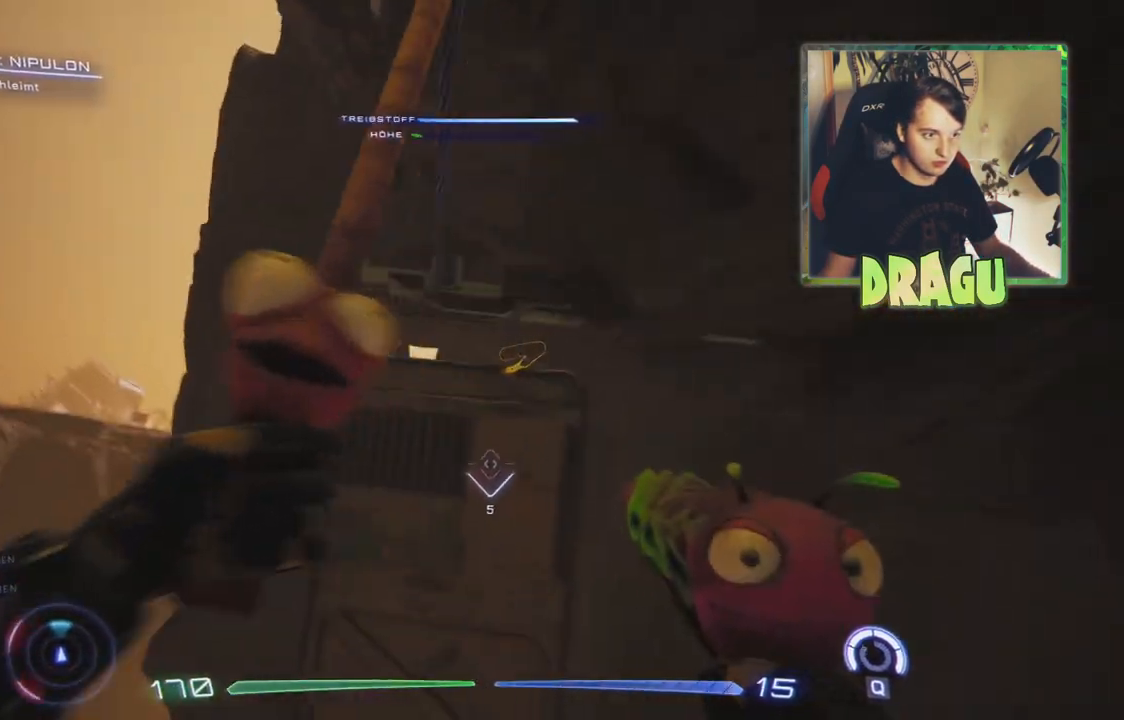
{"keys": ["w"], "mouse": [], "events": [[251, "q", "down"], [367, "q", "up"]]}
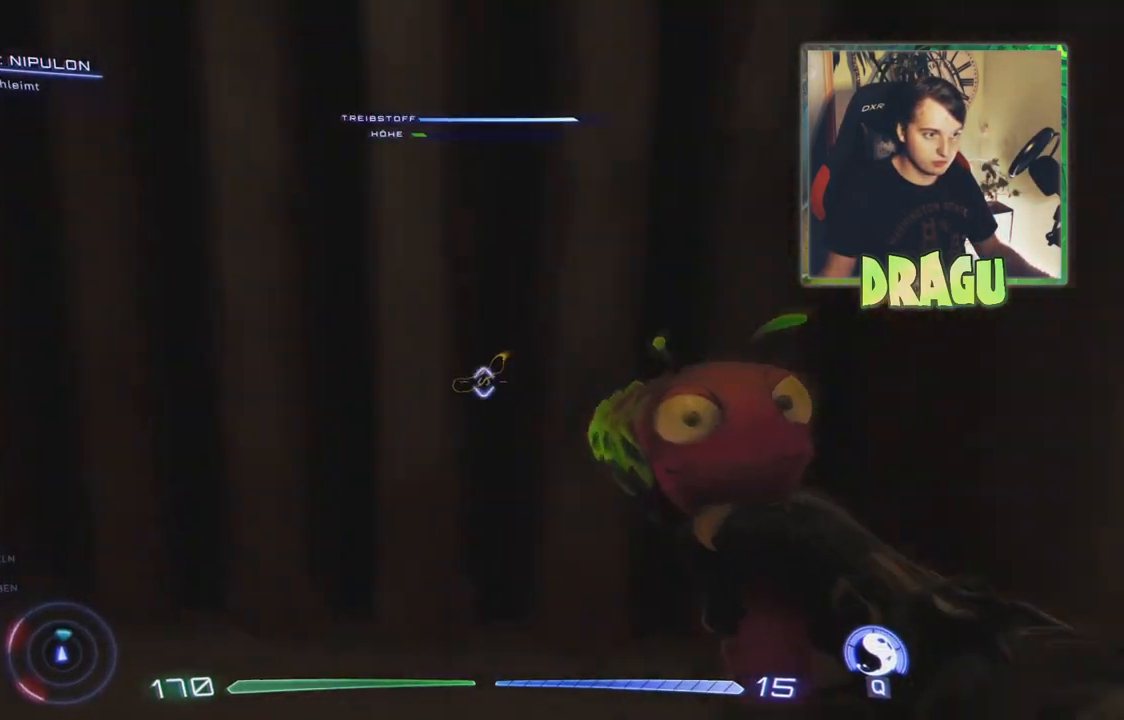
{"keys": ["w"], "mouse": [], "events": [[50, "q", "down"], [183, "q", "up"]]}
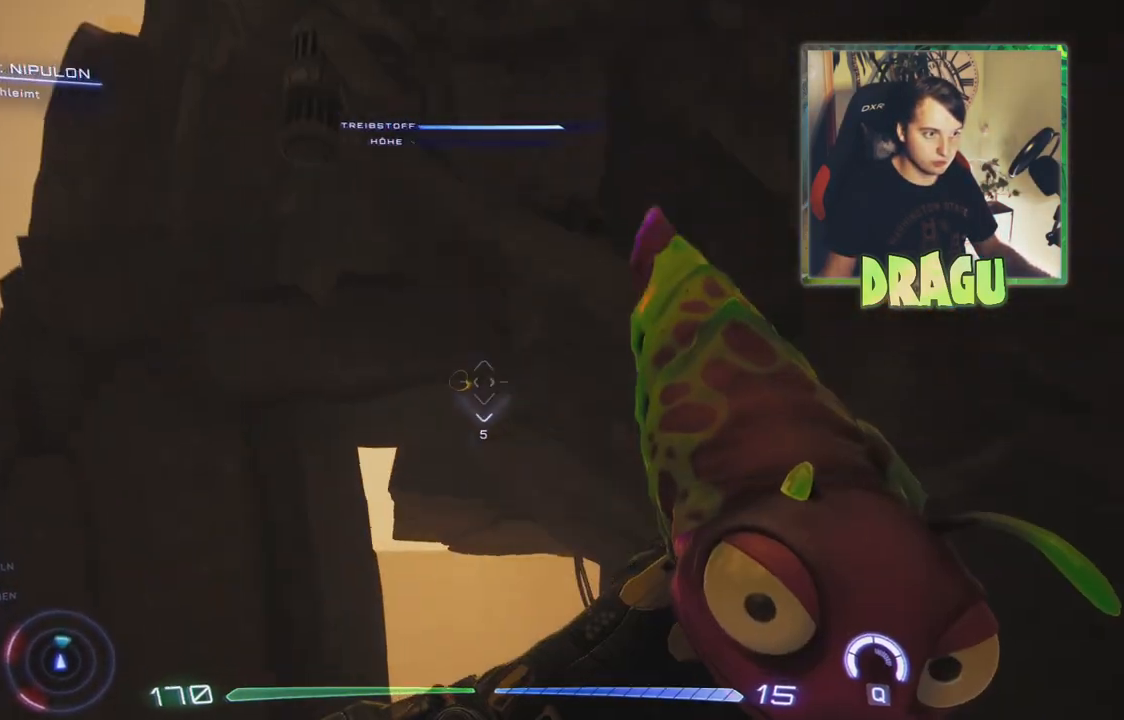
{"keys": ["e", "w"], "mouse": [], "events": [[417, "e", "down"]]}
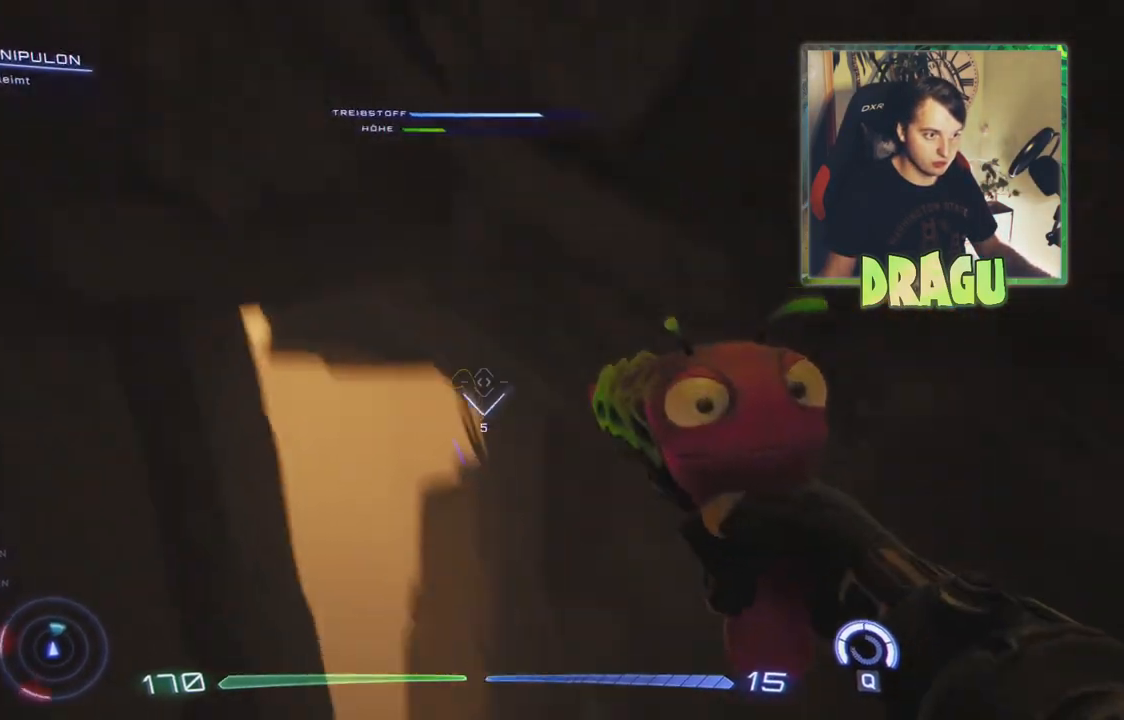
{"keys": ["w"], "mouse": [], "events": [[67, "e", "up"]]}
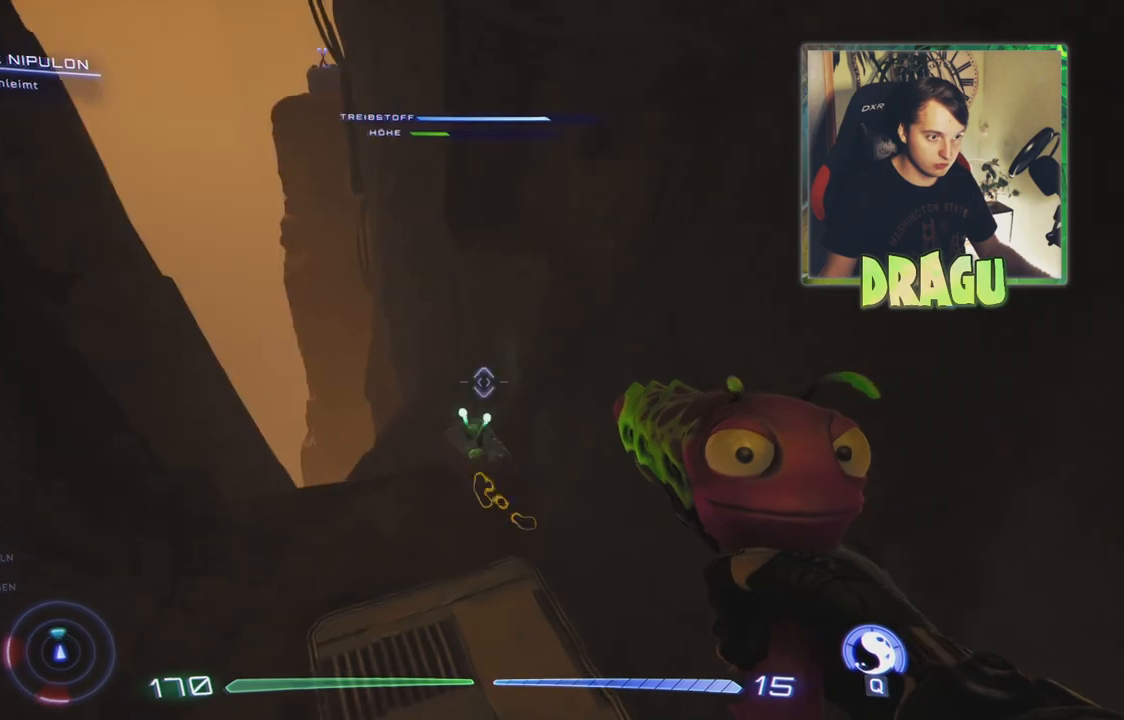
{"keys": ["w"], "mouse": [], "events": []}
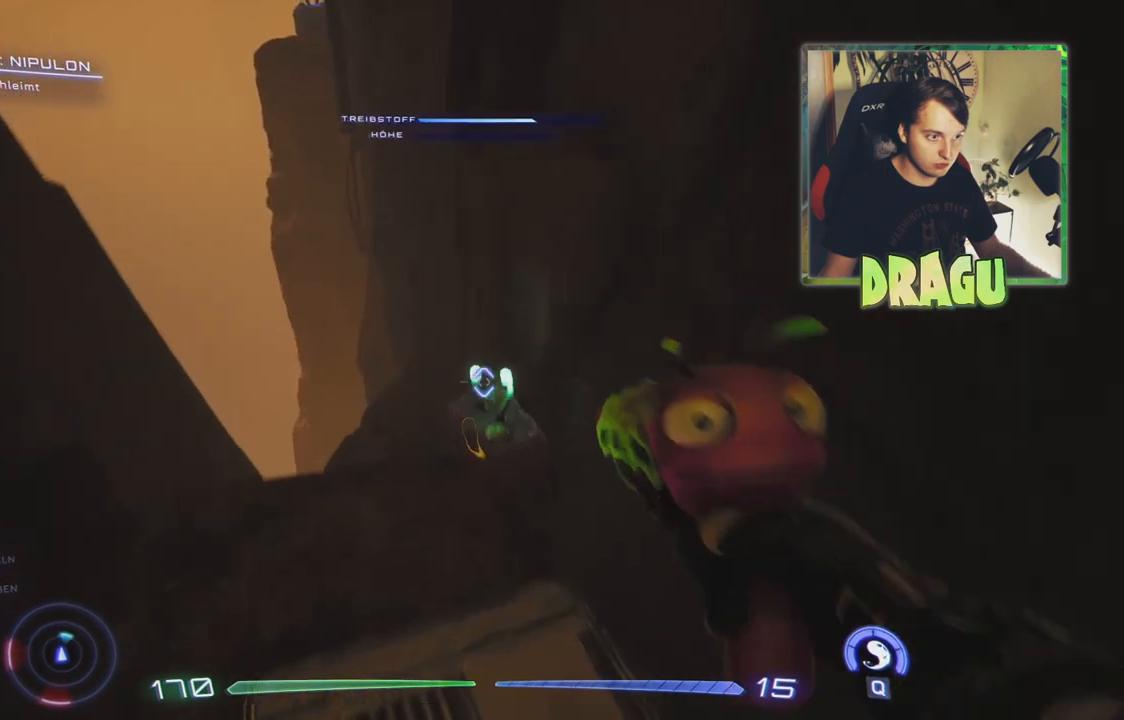
{"keys": [], "mouse": [], "events": [[200, "w", "up"]]}
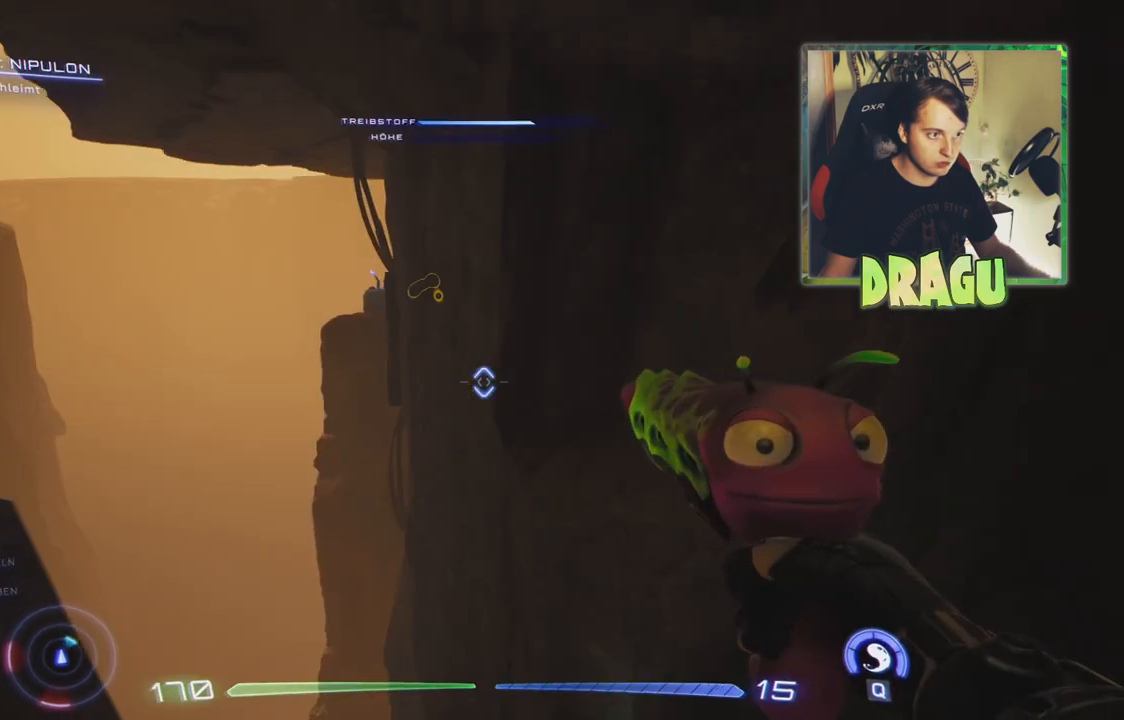
{"keys": [], "mouse": [], "events": [[250, "a", "down"], [250, "s", "down"], [350, "a", "up"], [400, "s", "up"]]}
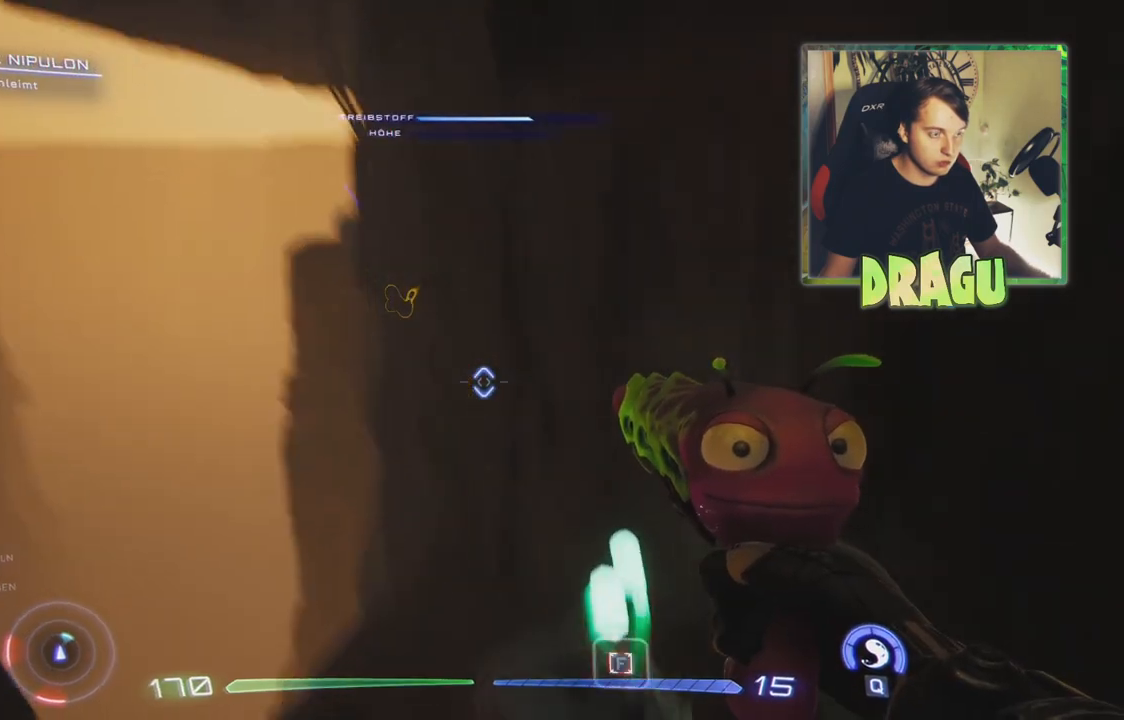
{"keys": ["a"], "mouse": []}
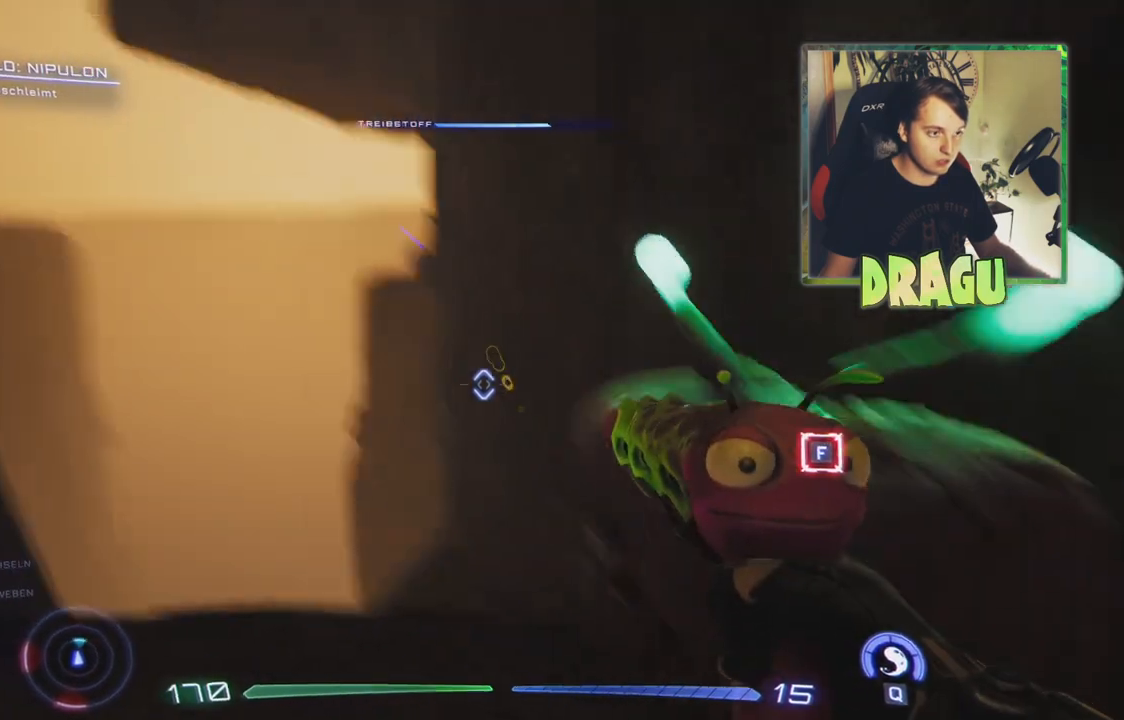
{"keys": [], "mouse": [], "events": [[66, "w", "down"], [400, "w", "up"], [467, "a", "up"]]}
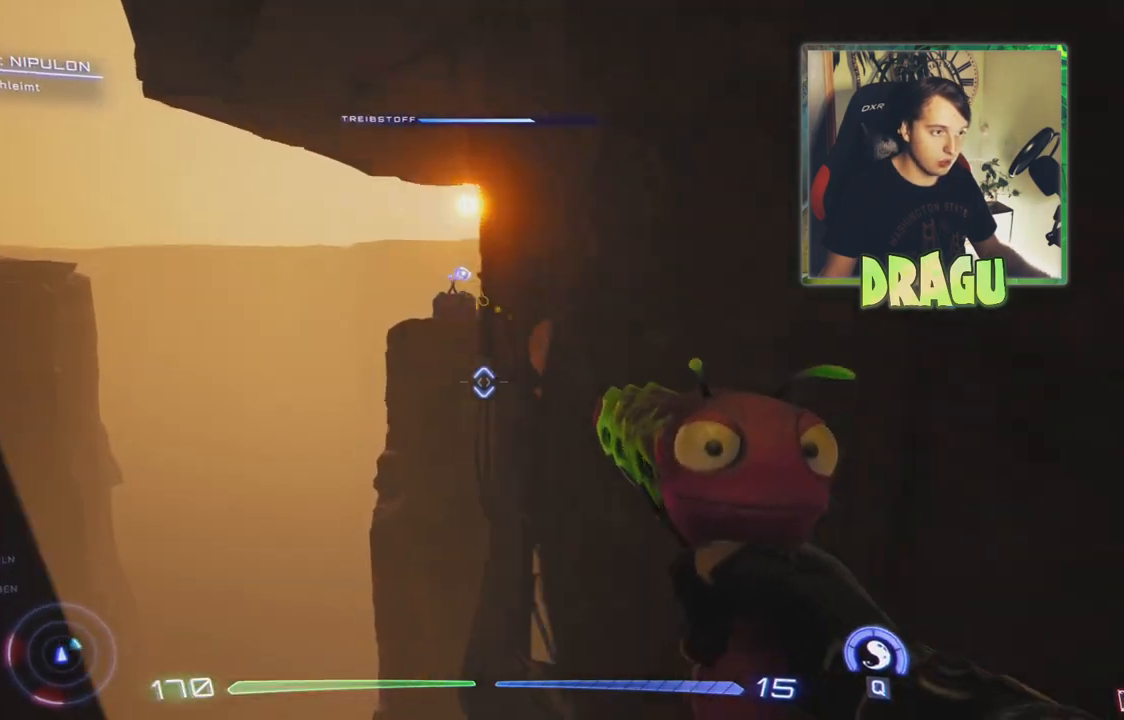
{"keys": [], "mouse": [], "events": []}
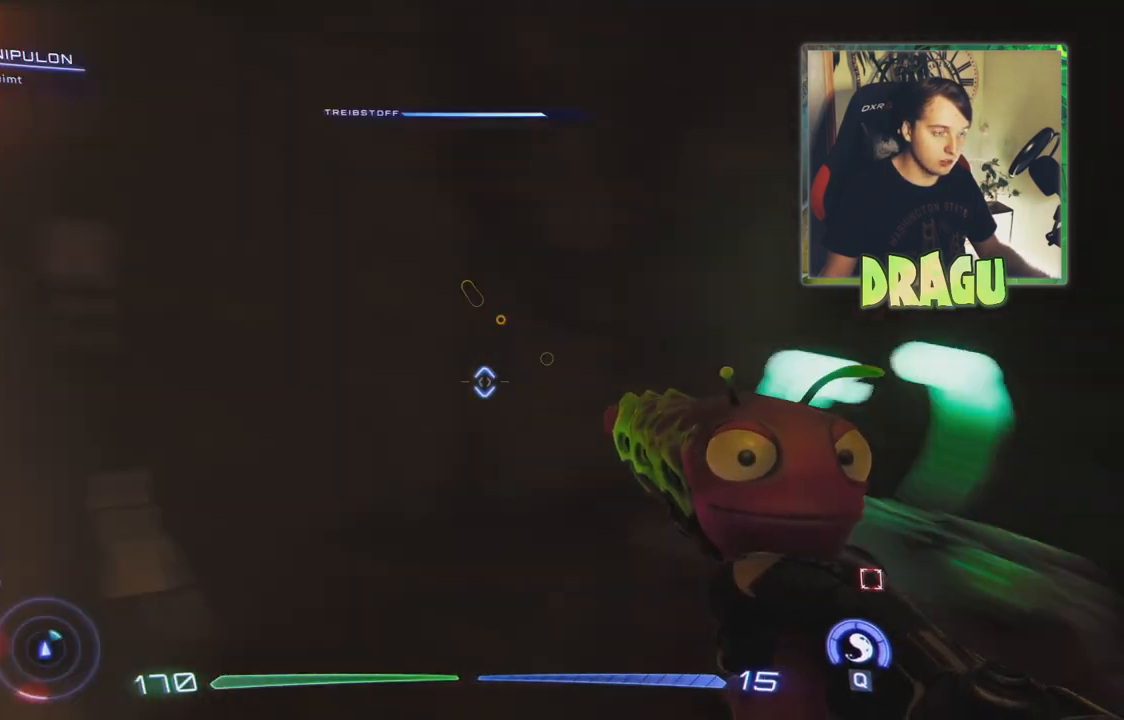
{"keys": [], "mouse": [], "events": [[183, "w", "down"], [433, "w", "up"]]}
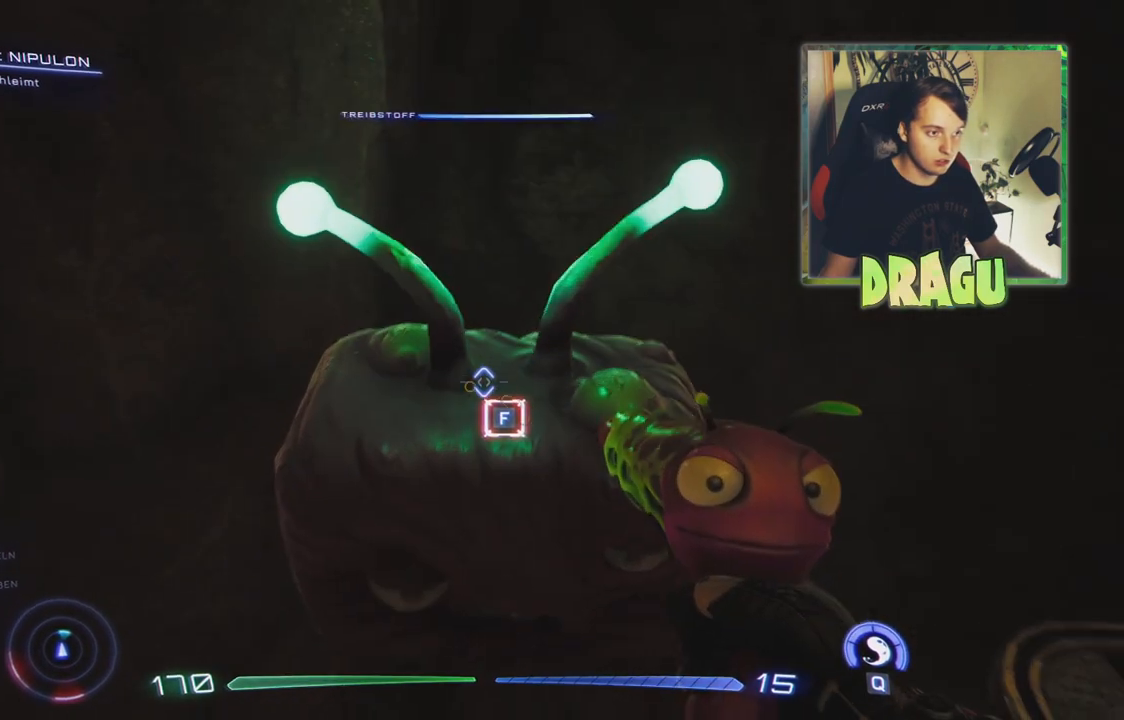
{"keys": [], "mouse": [], "events": [[117, "f", "down"], [250, "f", "up"]]}
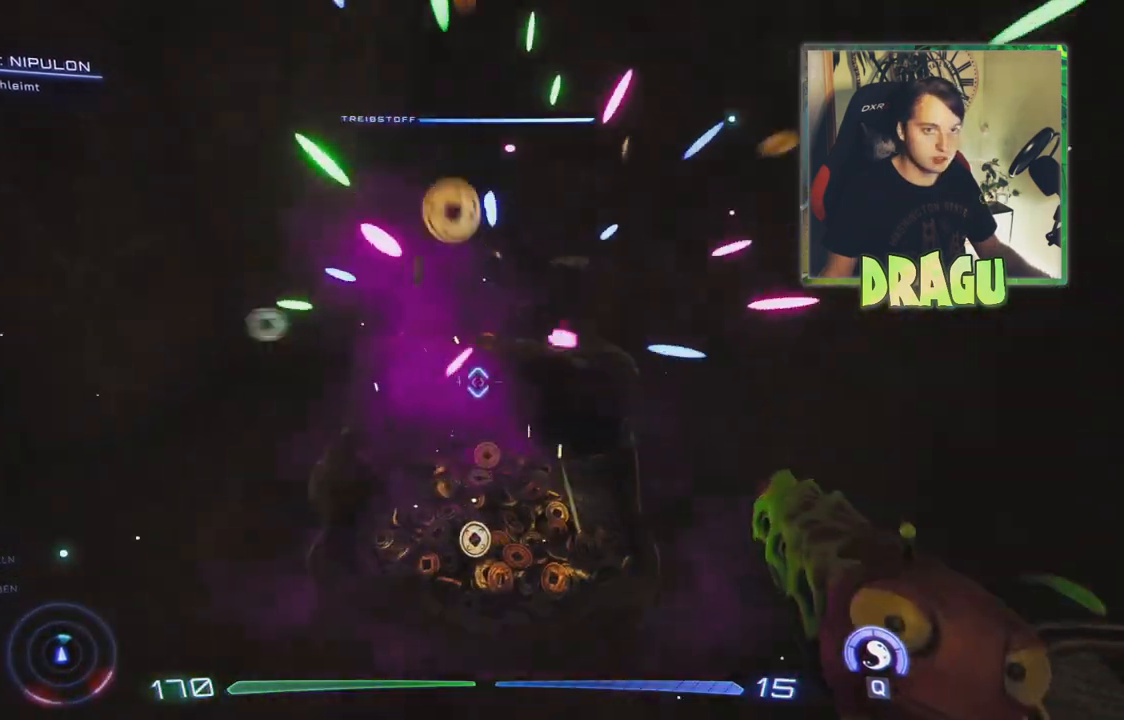
{"keys": [], "mouse": [], "events": []}
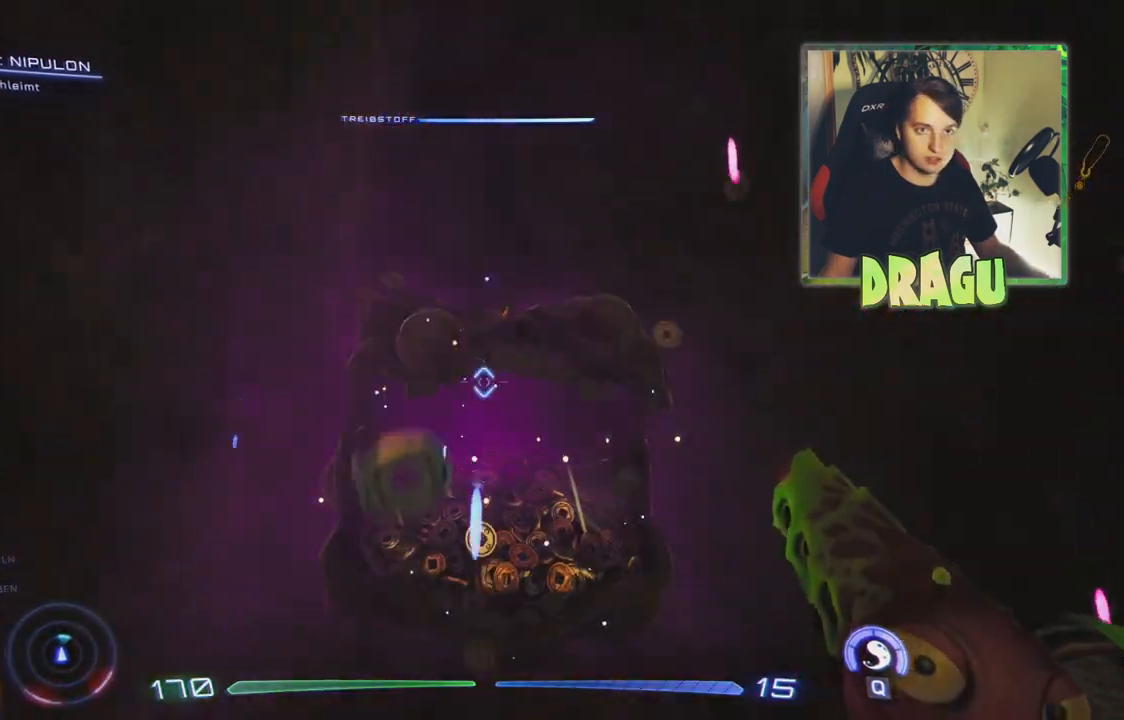
{"keys": [], "mouse": [], "events": []}
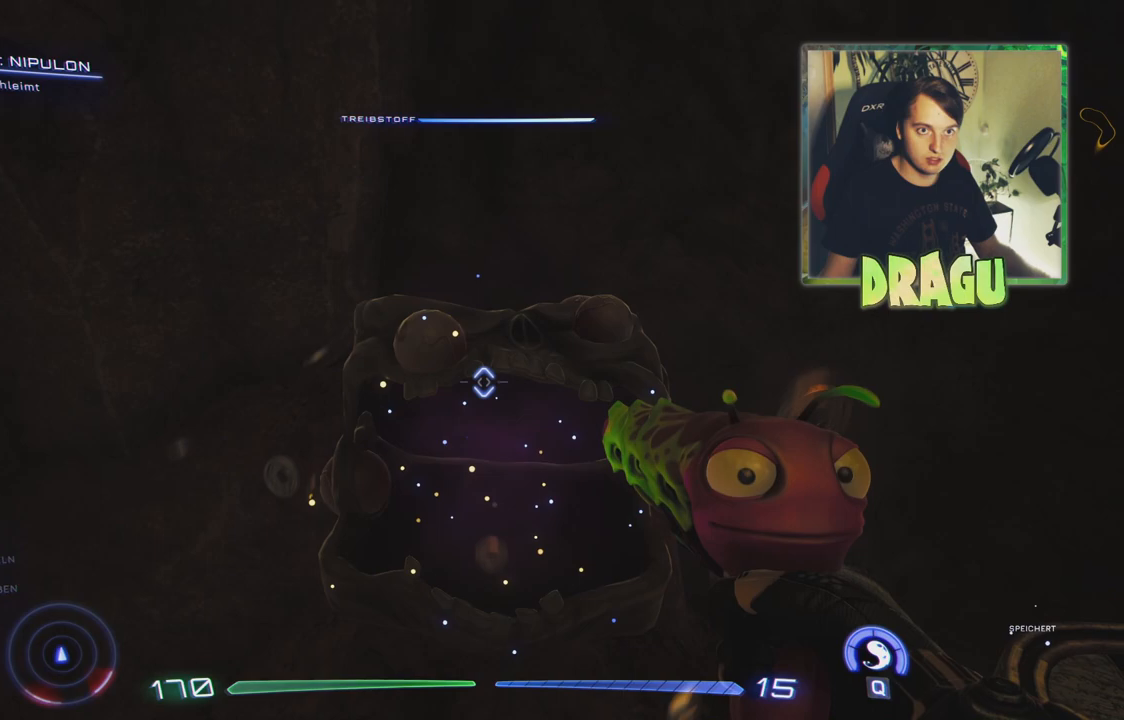
{"keys": [], "mouse": [], "events": []}
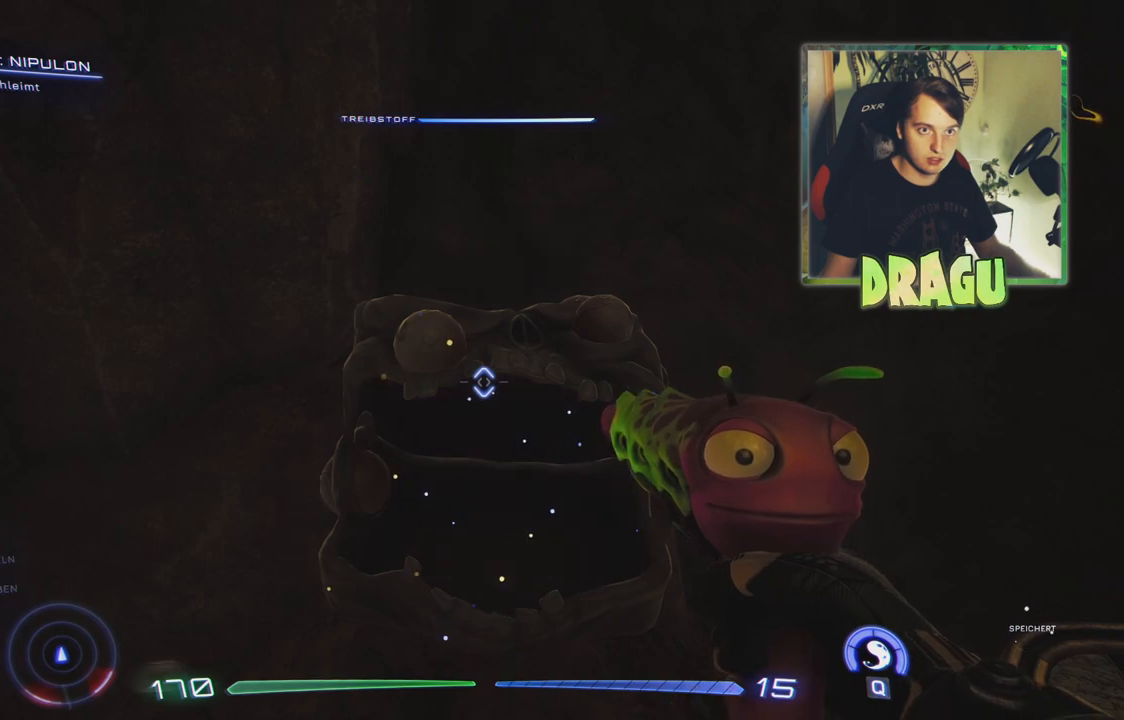
{"keys": [], "mouse": [], "events": []}